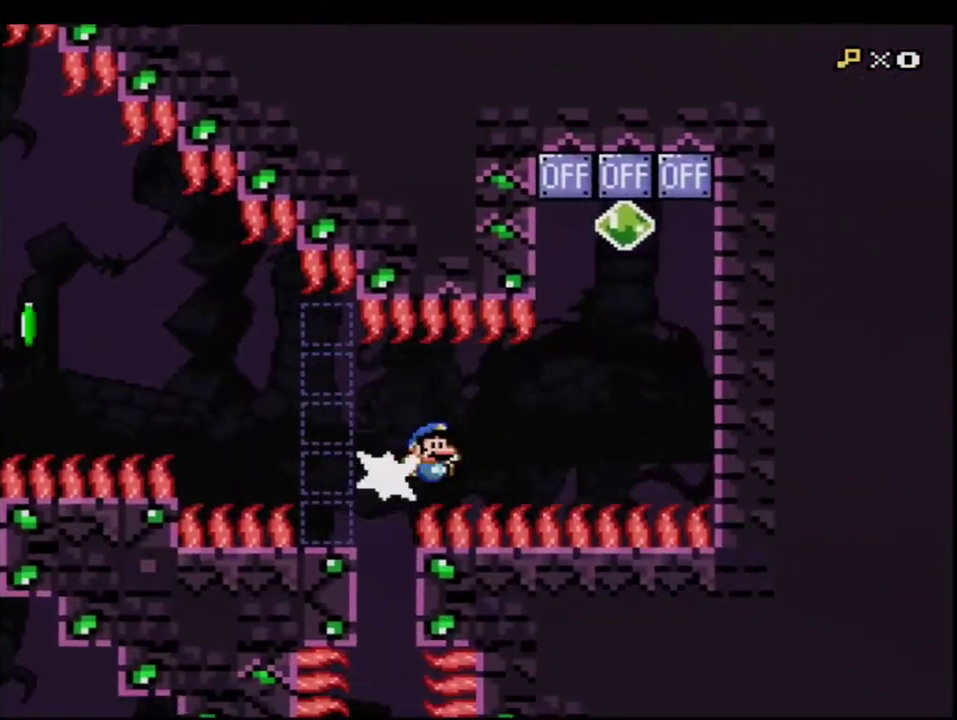
Gameplay with a controller (Nintendo layout); each line is a JSON object with the inputs held at the frame after it. "events" lists button and stick changes between this image and that frame as [ms after this image, input, new state], when the widget could be followed in between. Not read: DPAD_DOWN L3 R3.
{"buttons": ["B", "Y", "DPAD_UP", "DPAD_RIGHT"], "events": [[33, "DPAD_UP", "up"], [67, "R1", "up"], [467, "B", "down"], [500, "DPAD_UP", "down"]]}
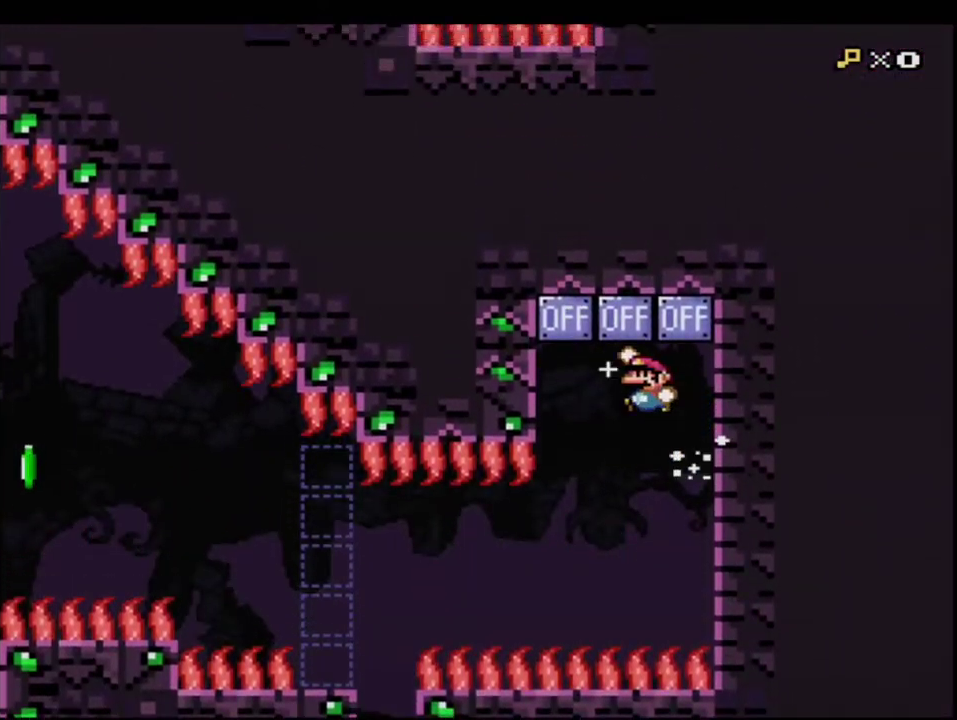
{"buttons": ["B", "Y", "DPAD_LEFT"], "events": [[33, "DPAD_RIGHT", "up"], [133, "DPAD_RIGHT", "down"], [133, "DPAD_UP", "up"], [383, "DPAD_LEFT", "down"], [383, "DPAD_RIGHT", "up"]]}
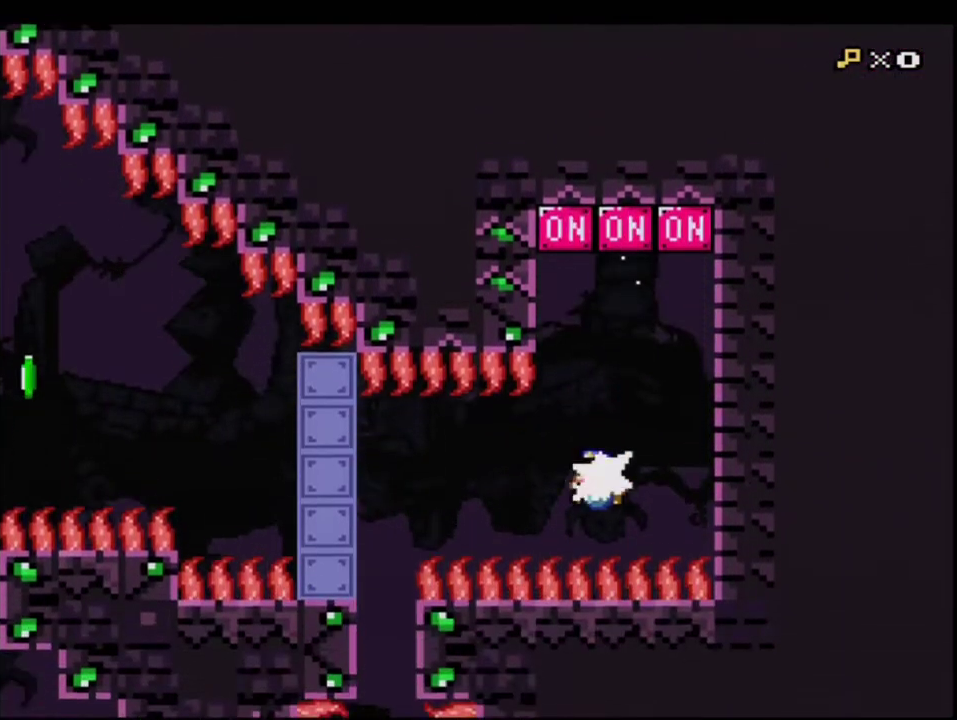
{"buttons": ["B", "Y"], "events": [[33, "R1", "down"], [167, "DPAD_LEFT", "up"], [167, "R1", "up"]]}
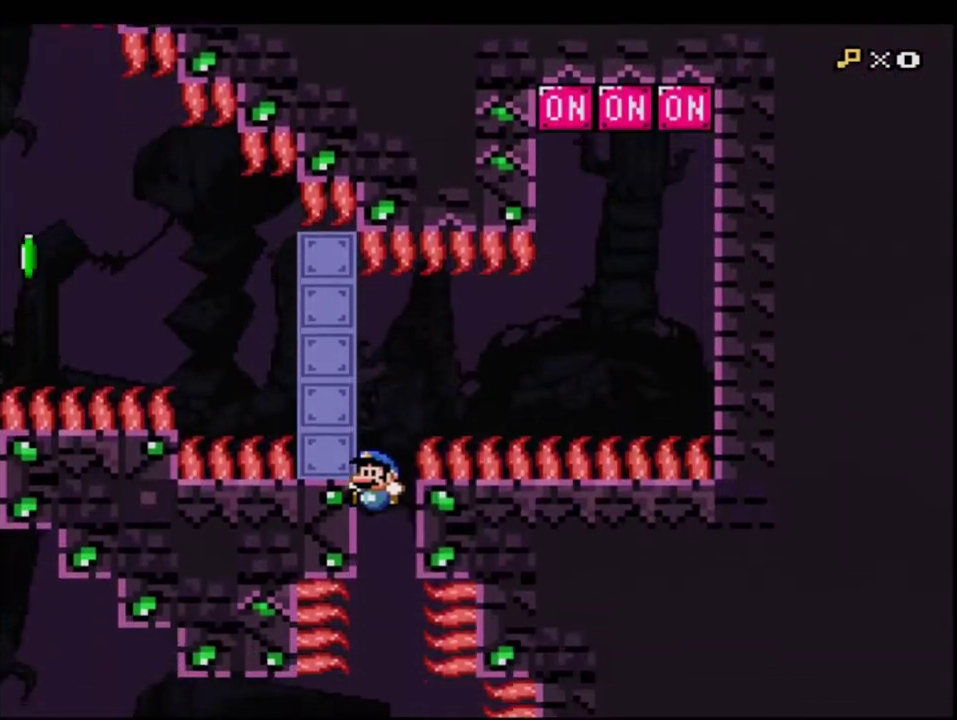
{"buttons": ["B", "Y"], "events": []}
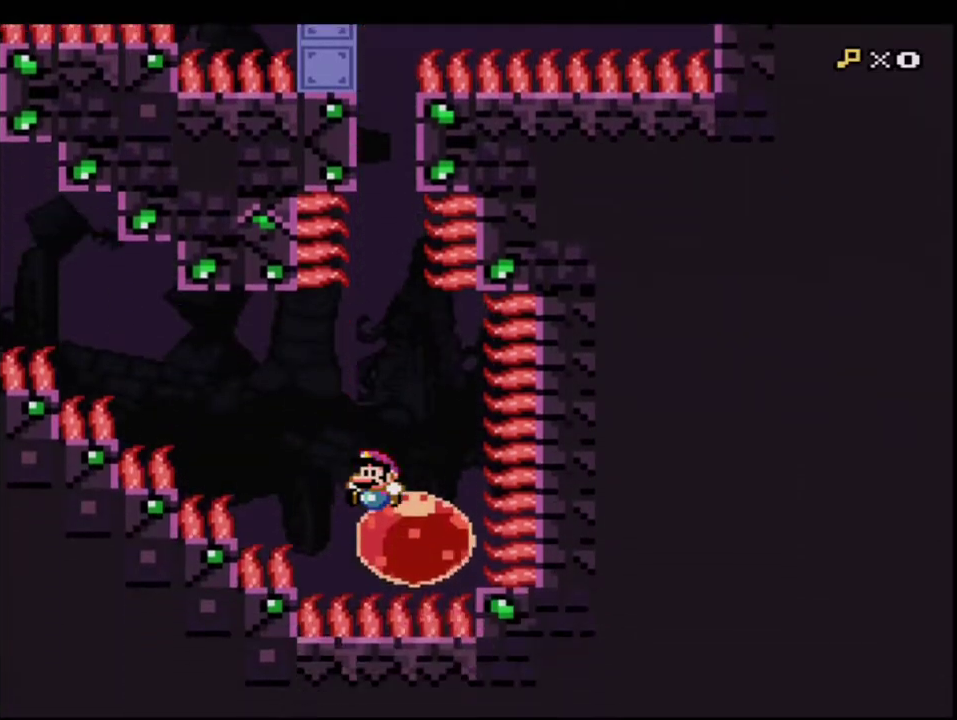
{"buttons": ["B", "Y"], "events": [[67, "DPAD_LEFT", "down"], [100, "DPAD_UP", "down"], [133, "R1", "down"], [250, "R1", "up"], [283, "DPAD_LEFT", "up"], [317, "DPAD_UP", "up"]]}
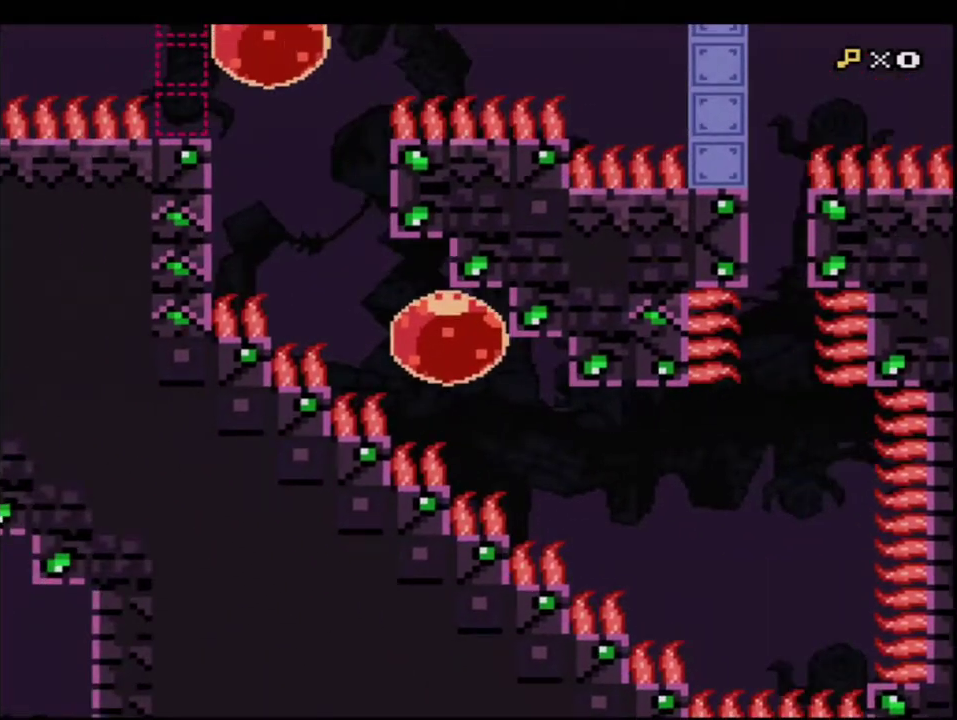
{"buttons": ["B", "Y", "DPAD_LEFT"], "events": [[133, "DPAD_UP", "down"], [250, "R1", "down"], [383, "R1", "up"], [417, "DPAD_UP", "up"], [433, "DPAD_LEFT", "down"]]}
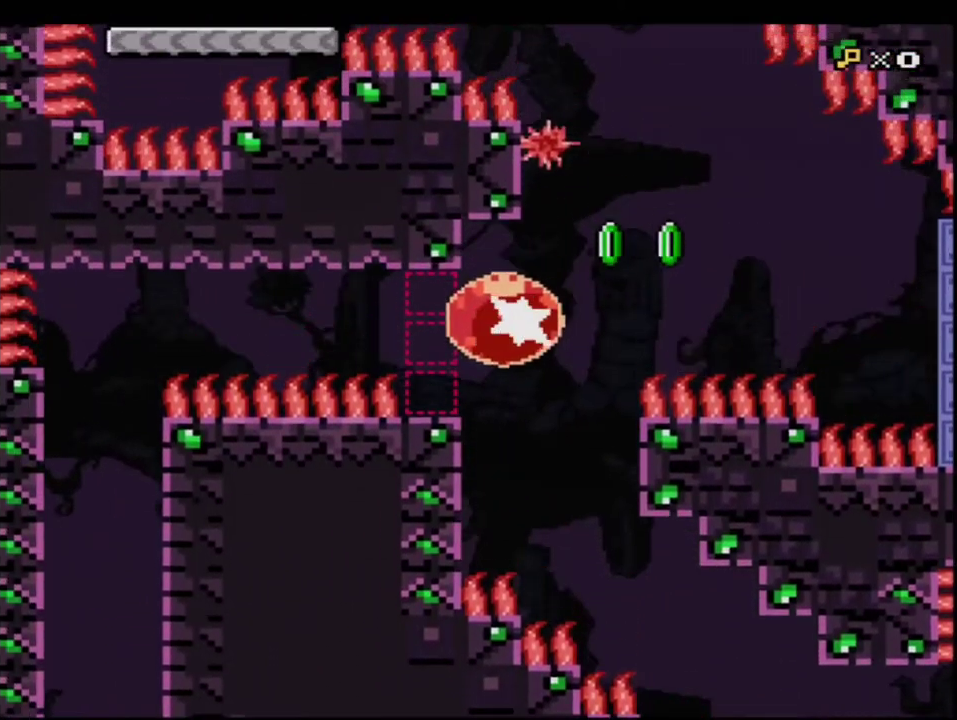
{"buttons": ["B", "Y", "R1"], "events": [[33, "R1", "down"], [133, "R1", "up"], [433, "DPAD_LEFT", "up"], [500, "R1", "down"]]}
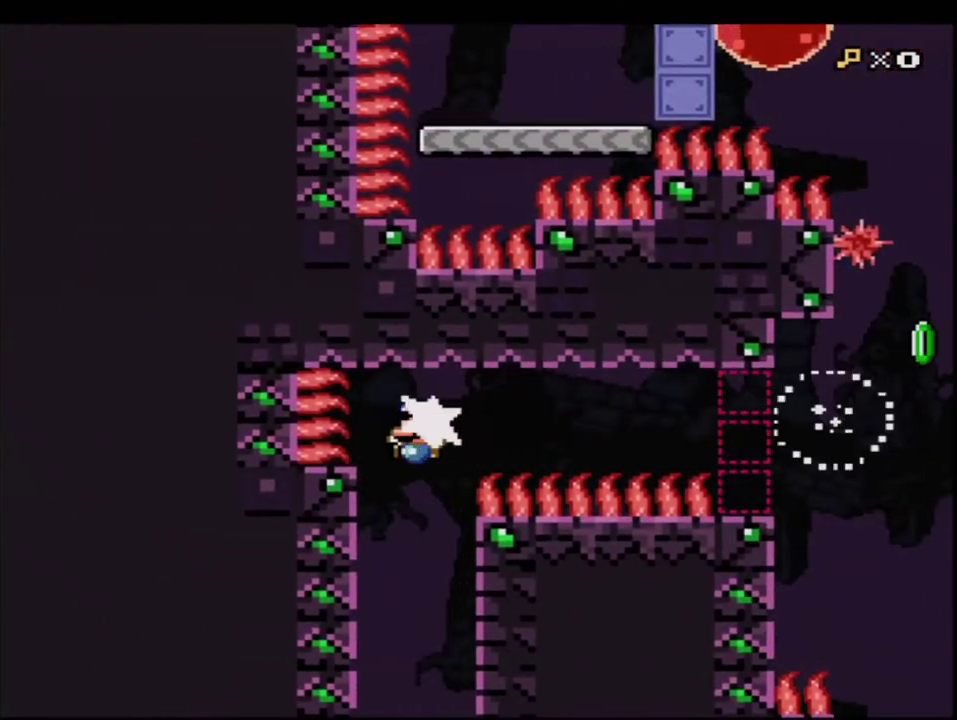
{"buttons": ["B", "Y"], "events": [[100, "R1", "up"]]}
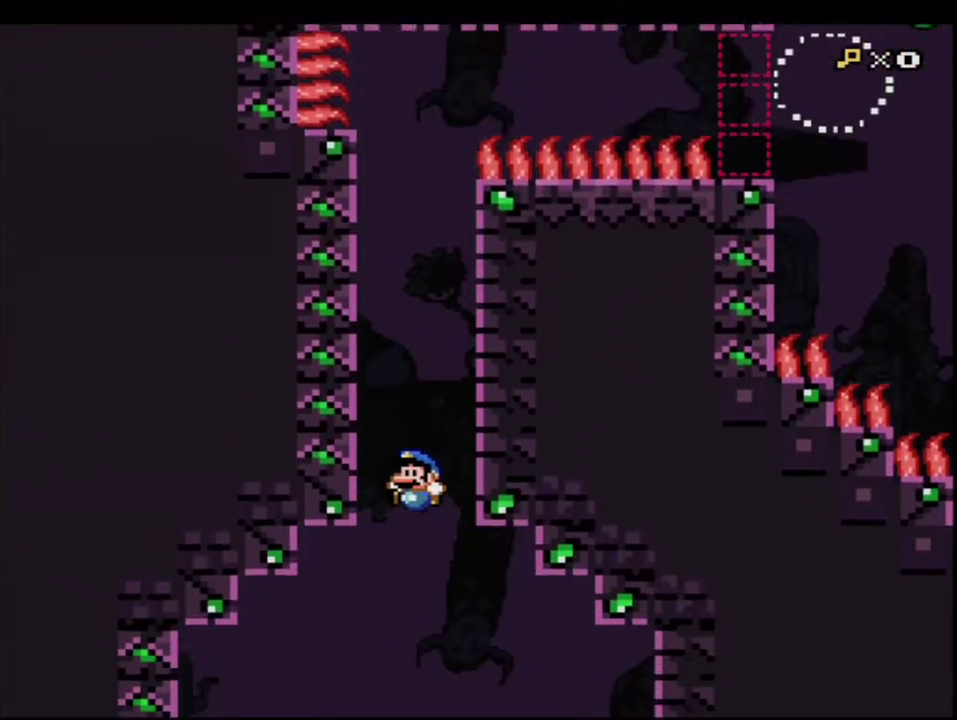
{"buttons": [], "events": [[467, "Y", "up"], [500, "B", "up"]]}
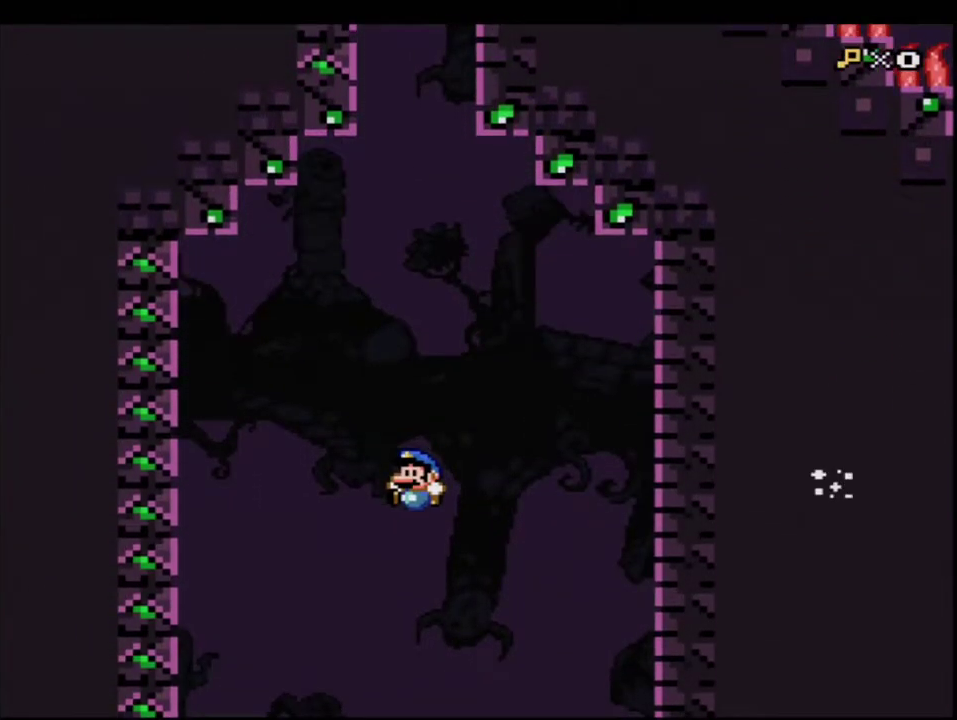
{"buttons": [], "events": []}
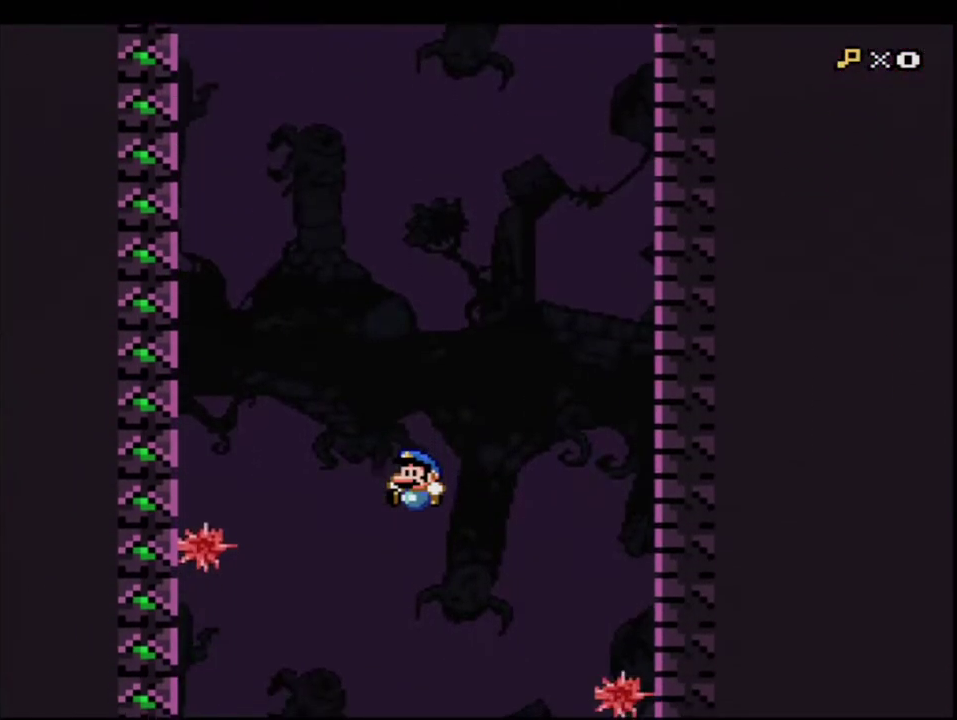
{"buttons": [], "events": []}
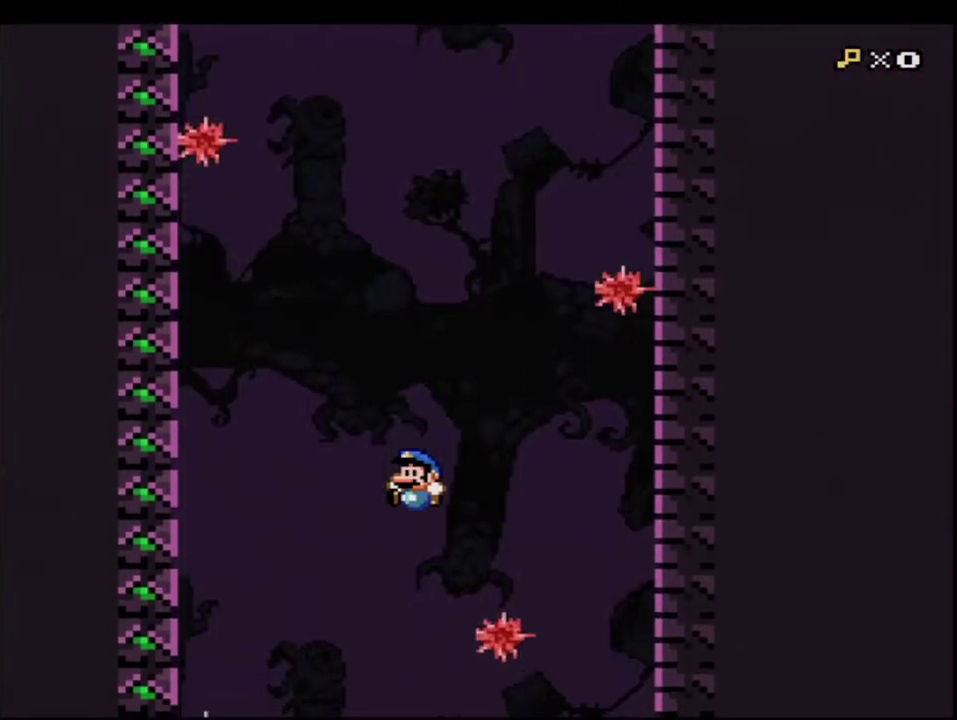
{"buttons": [], "events": []}
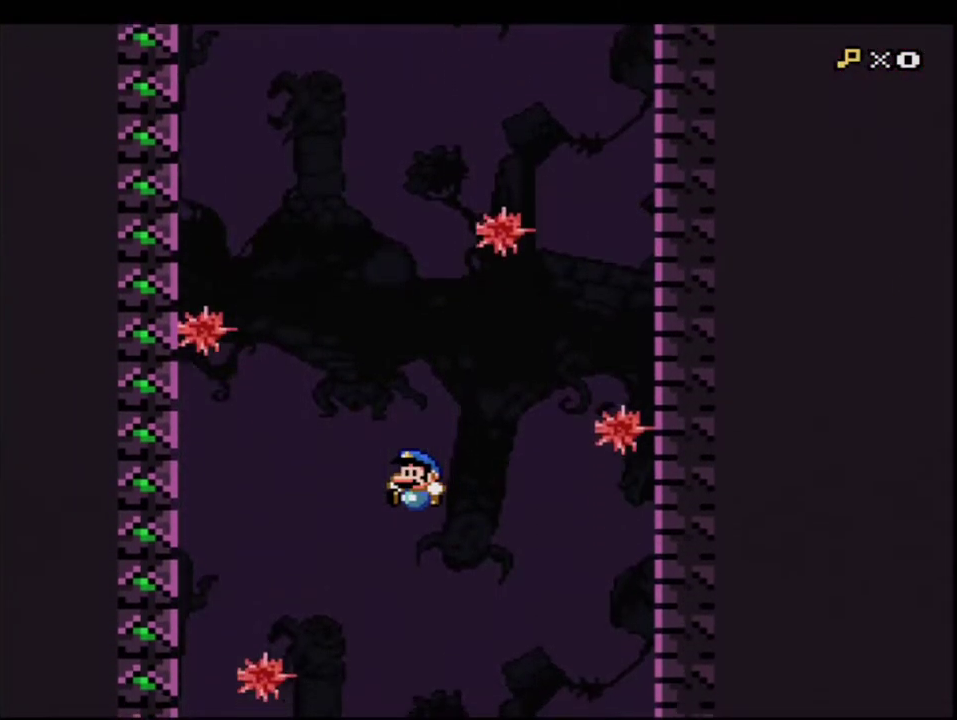
{"buttons": [], "events": []}
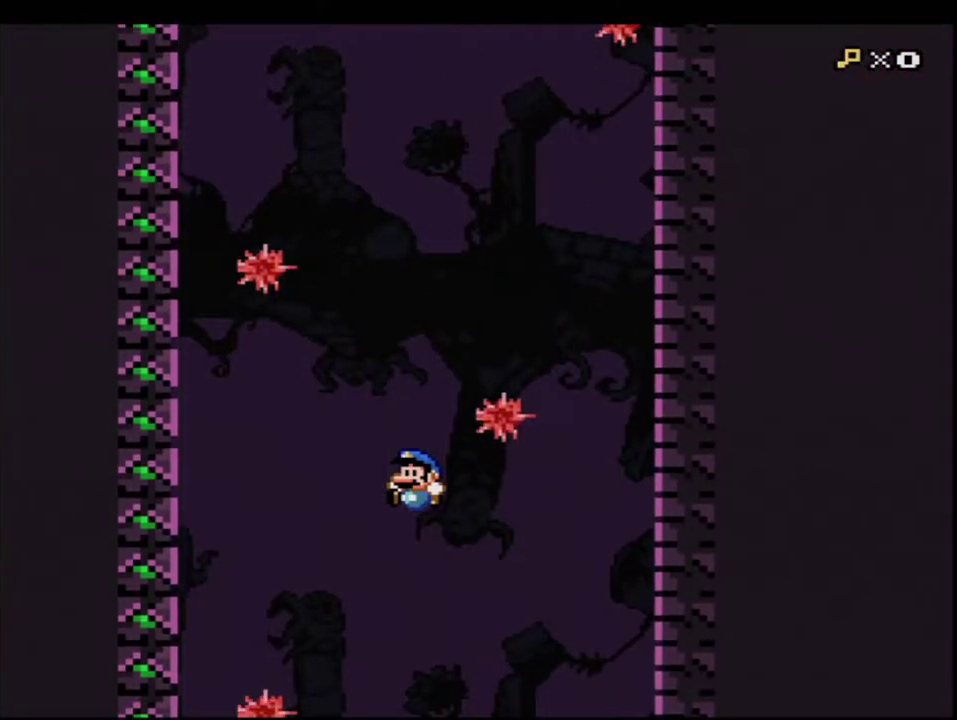
{"buttons": [], "events": []}
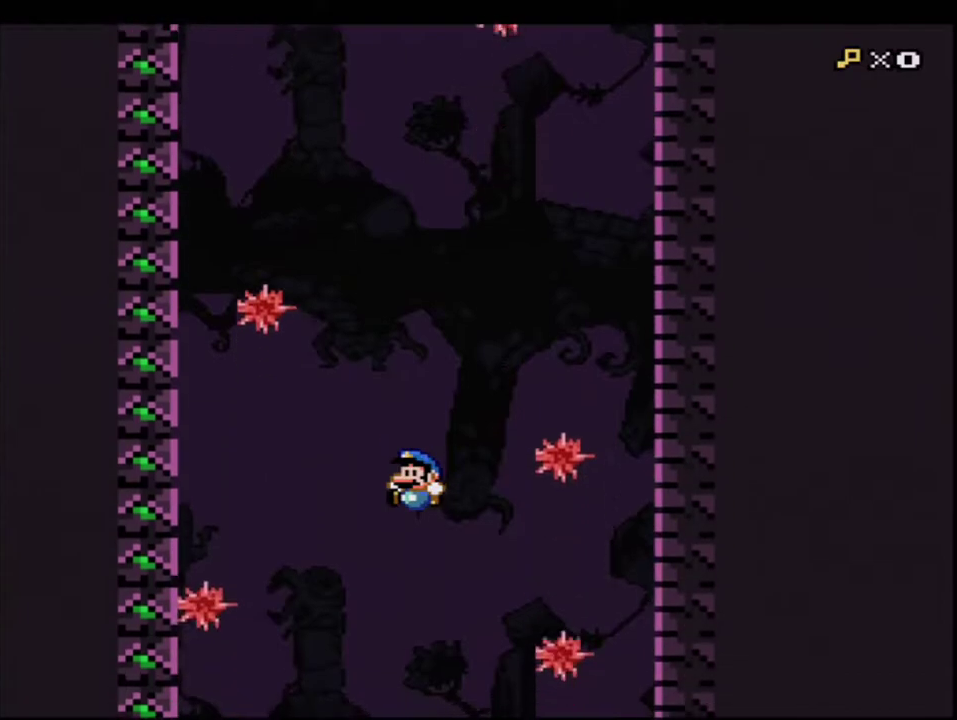
{"buttons": [], "events": []}
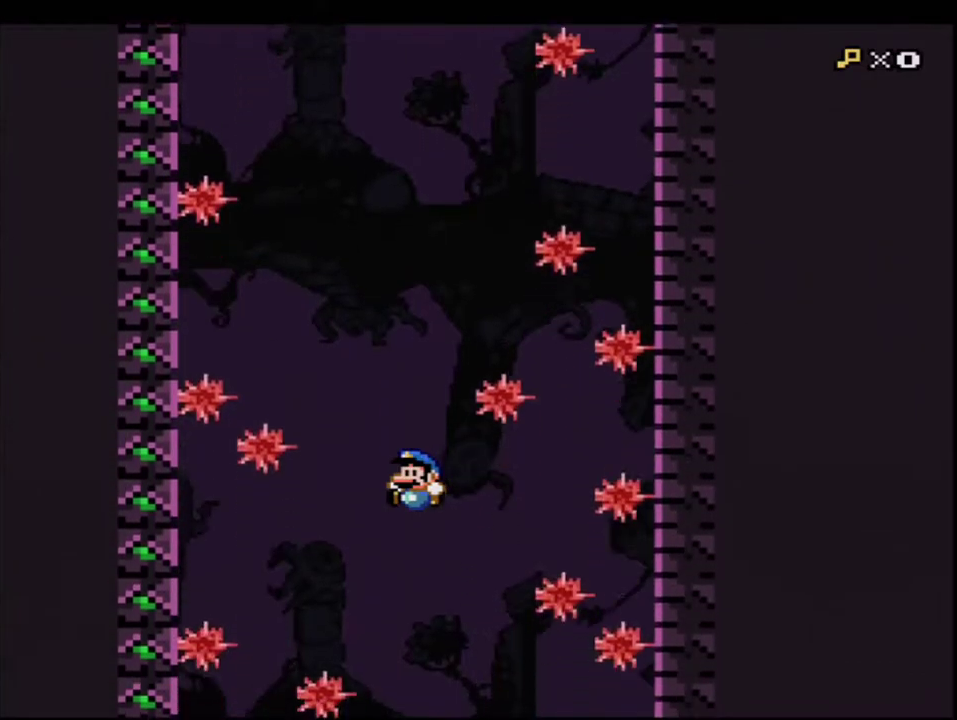
{"buttons": [], "events": []}
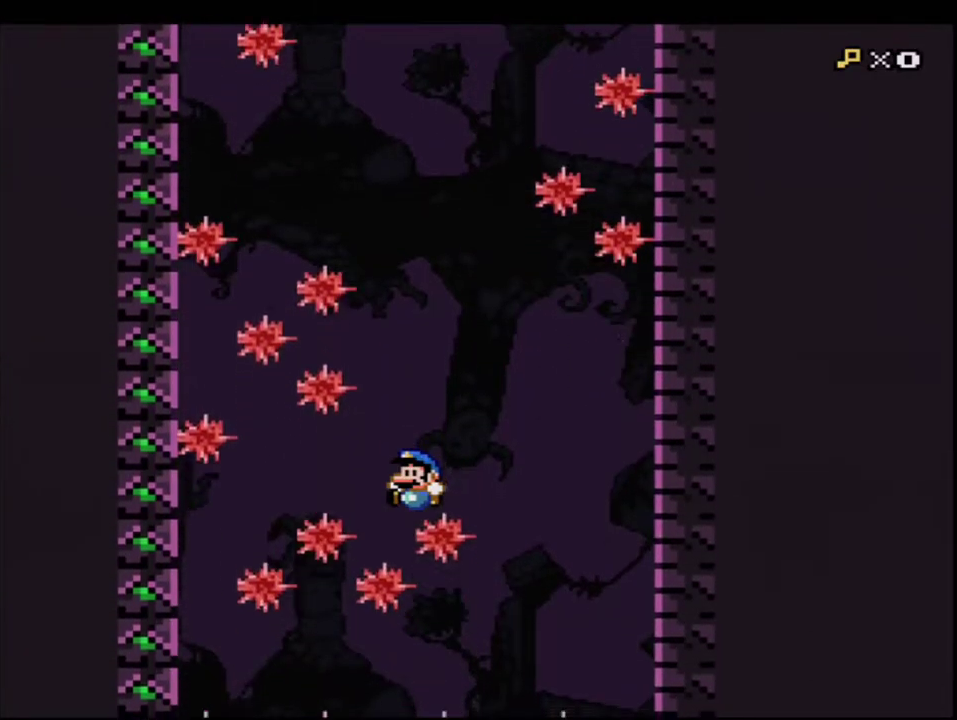
{"buttons": ["Y"], "events": [[417, "Y", "down"]]}
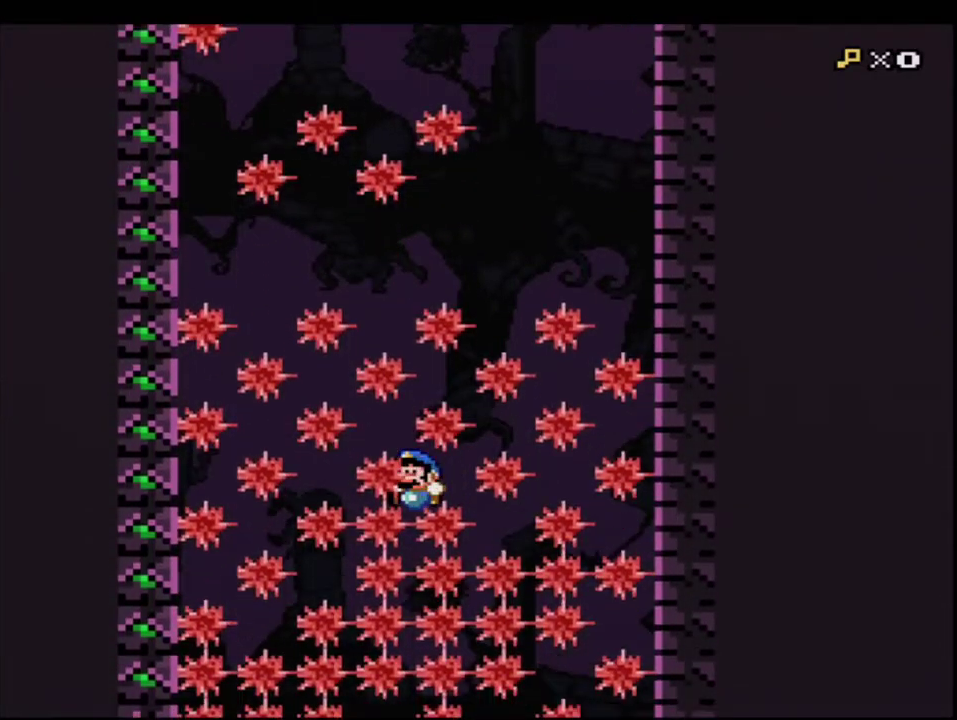
{"buttons": ["Y"], "events": []}
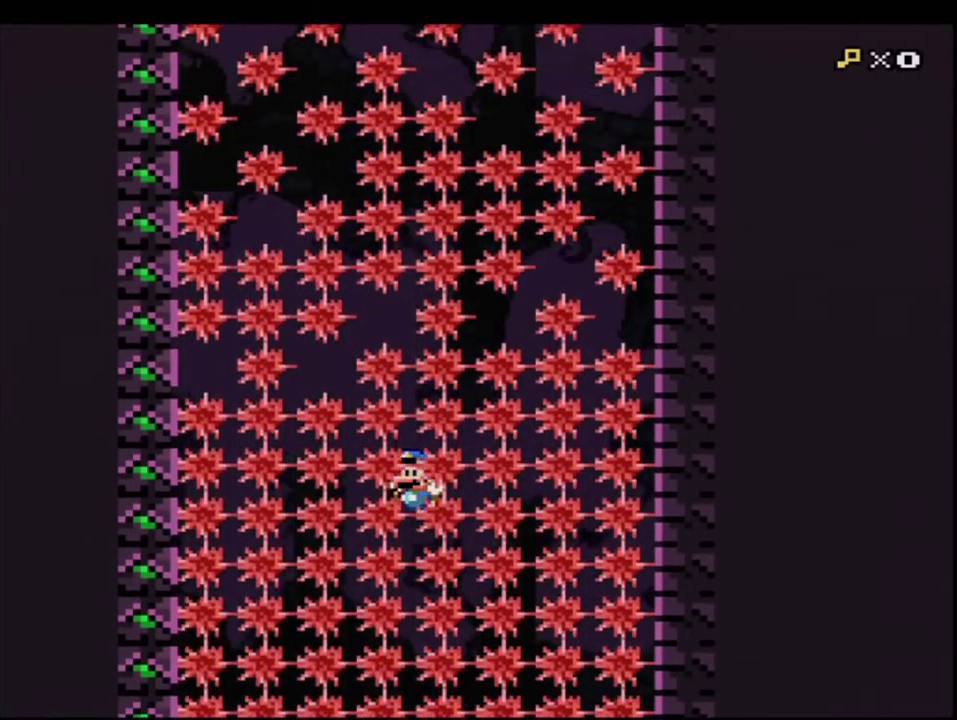
{"buttons": ["Y"], "events": []}
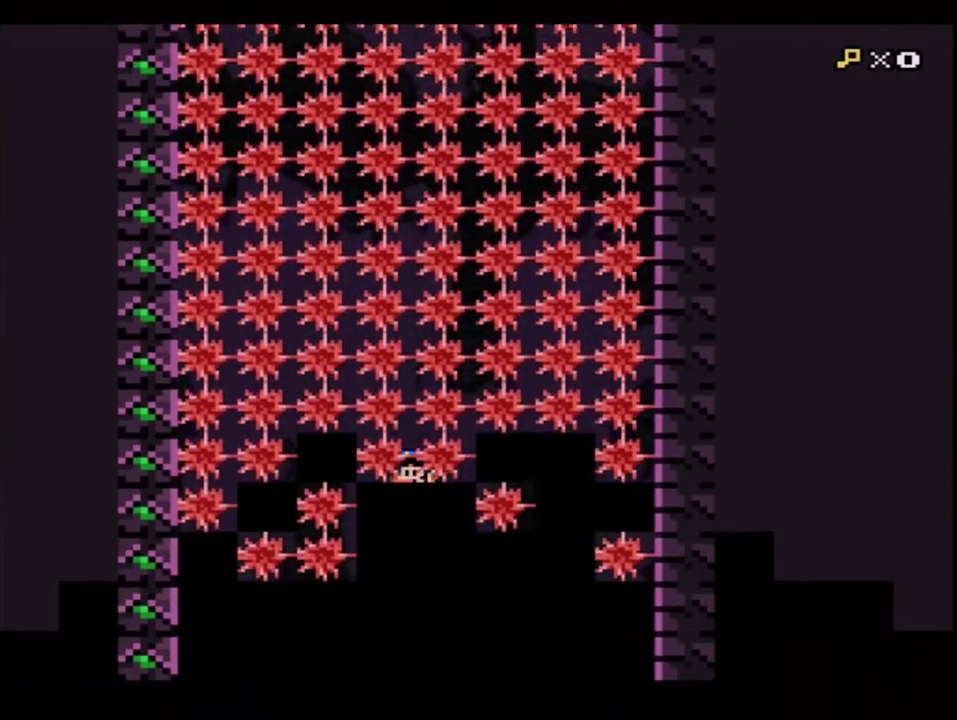
{"buttons": ["Y"], "events": []}
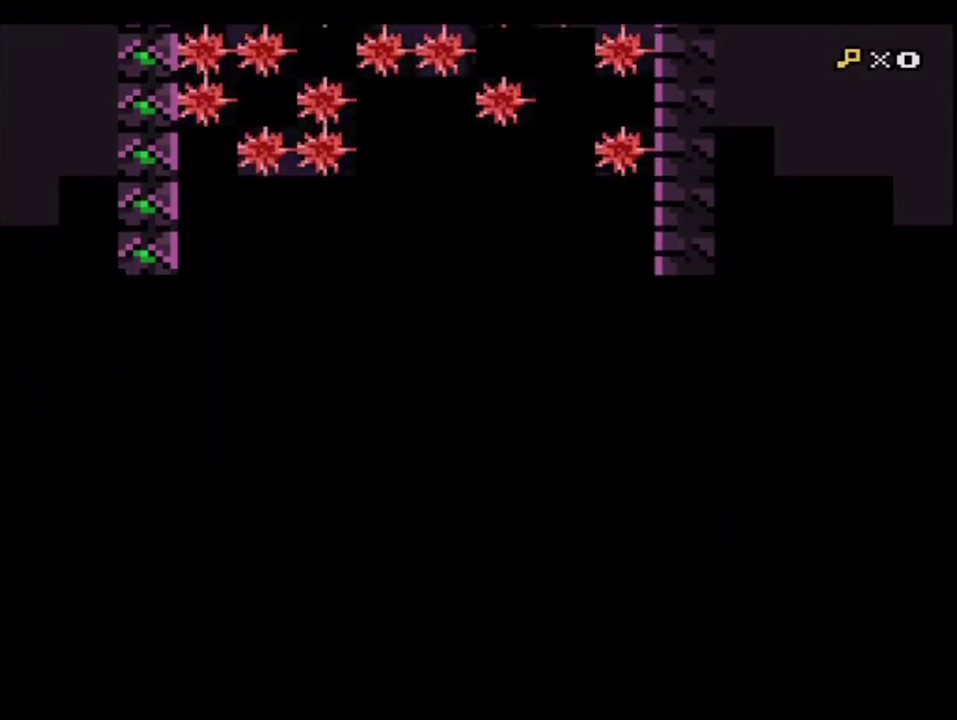
{"buttons": ["Y"], "events": []}
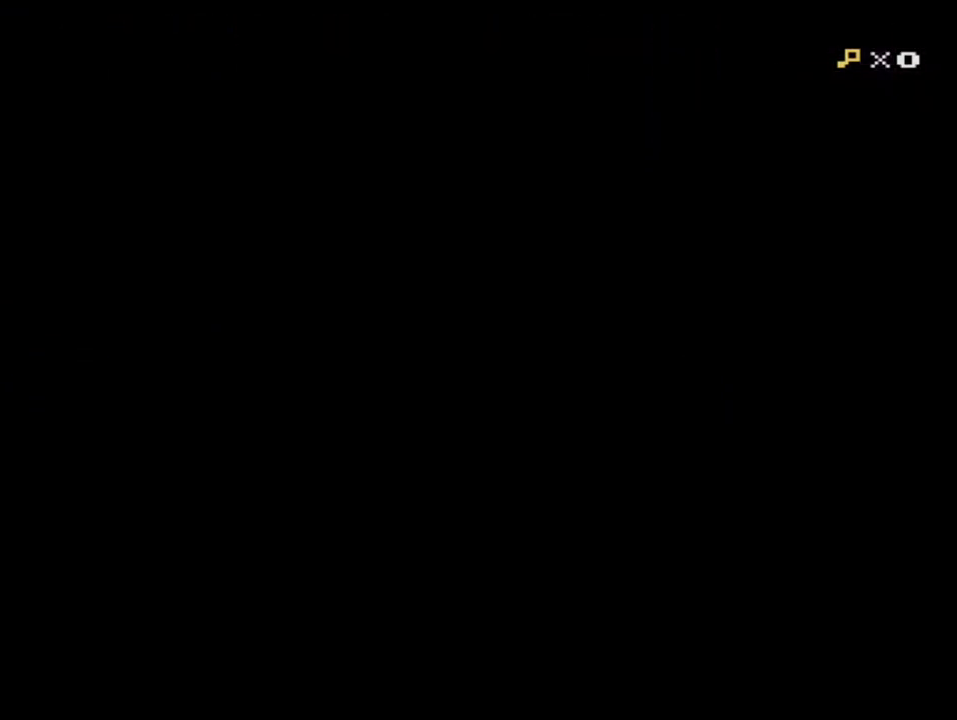
{"buttons": ["Y"], "events": []}
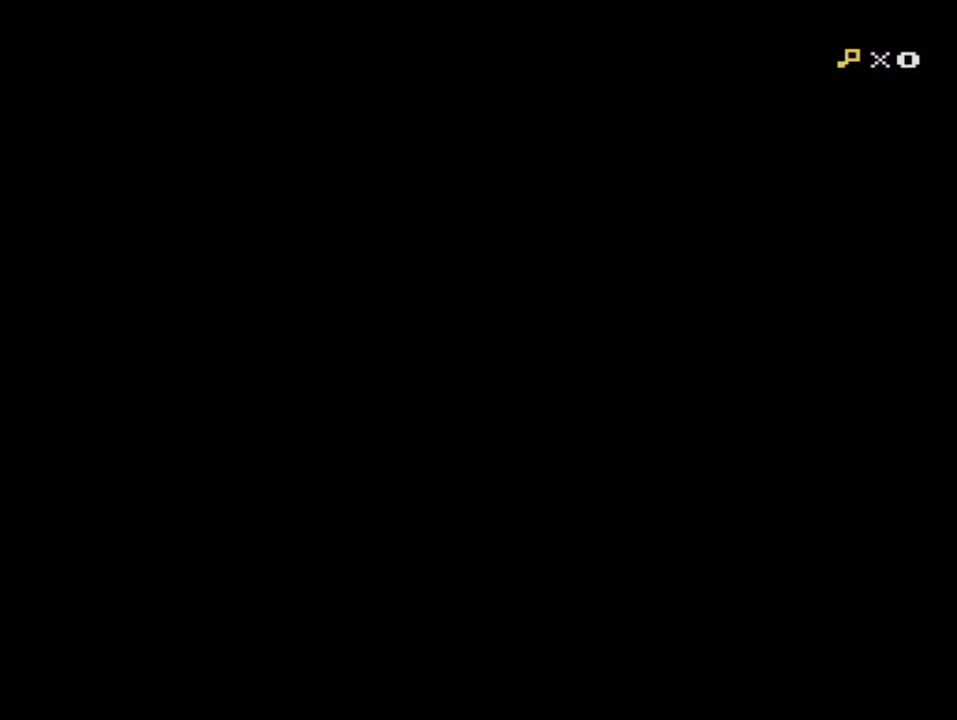
{"buttons": ["Y"], "events": []}
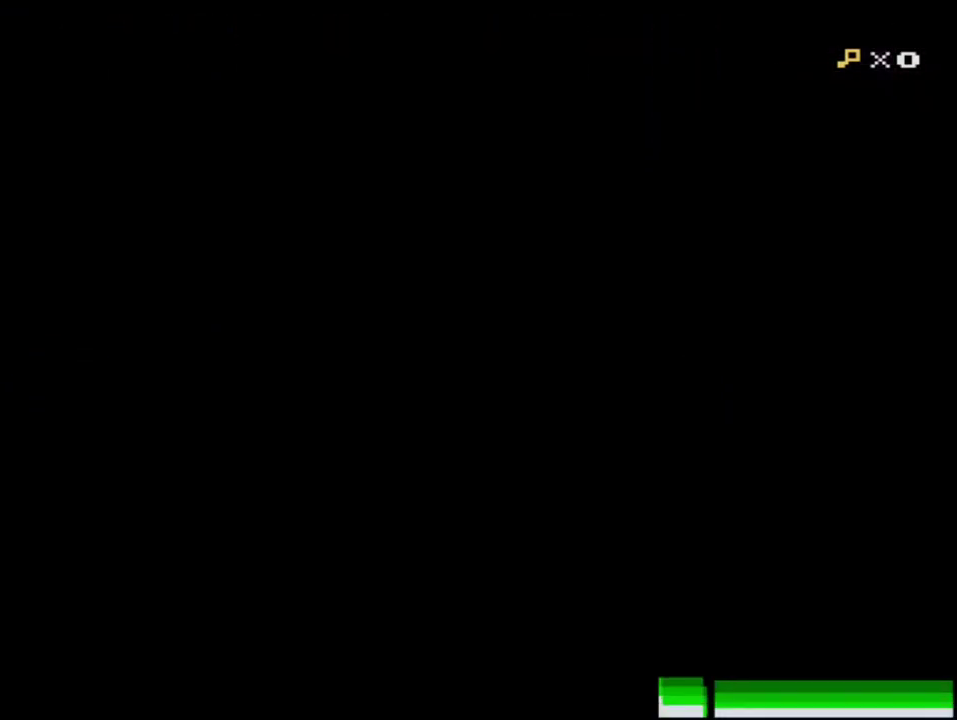
{"buttons": ["Y", "DPAD_RIGHT"], "events": [[433, "DPAD_RIGHT", "down"]]}
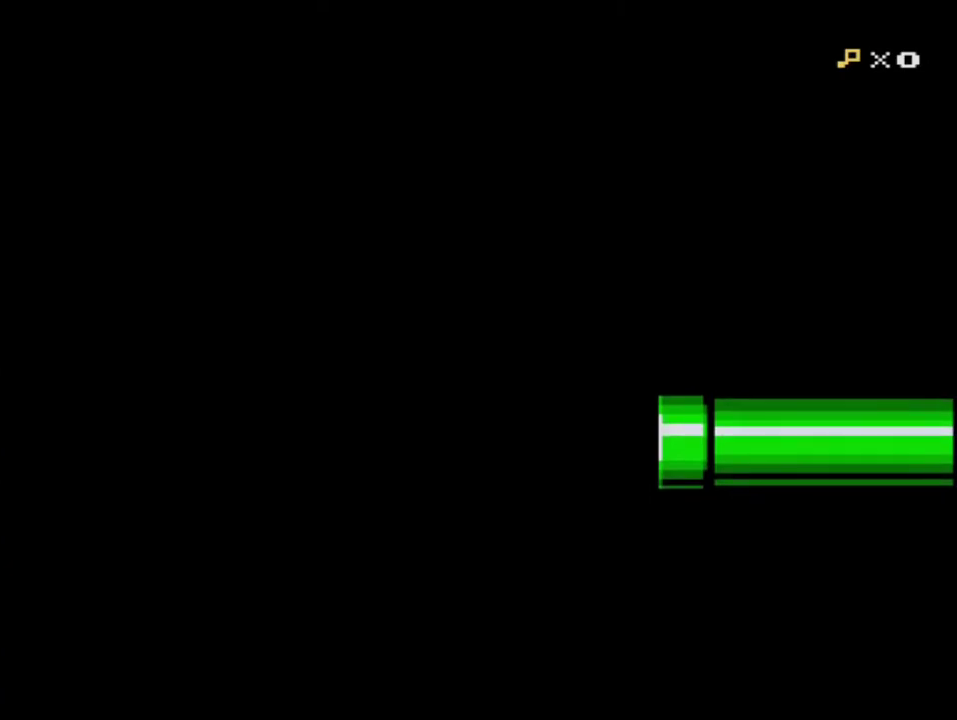
{"buttons": ["Y", "R1", "DPAD_RIGHT"], "events": [[200, "R1", "down"], [283, "R1", "up"], [350, "R1", "down"], [417, "R1", "up"], [500, "R1", "down"]]}
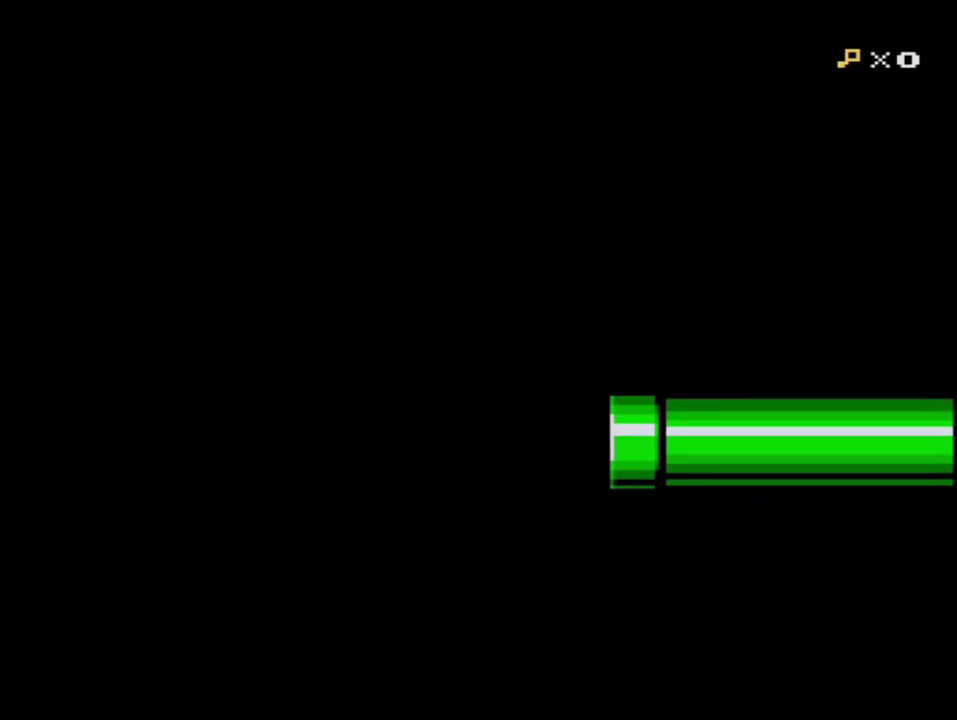
{"buttons": ["B", "Y", "DPAD_RIGHT"], "events": [[100, "R1", "up"], [350, "B", "down"]]}
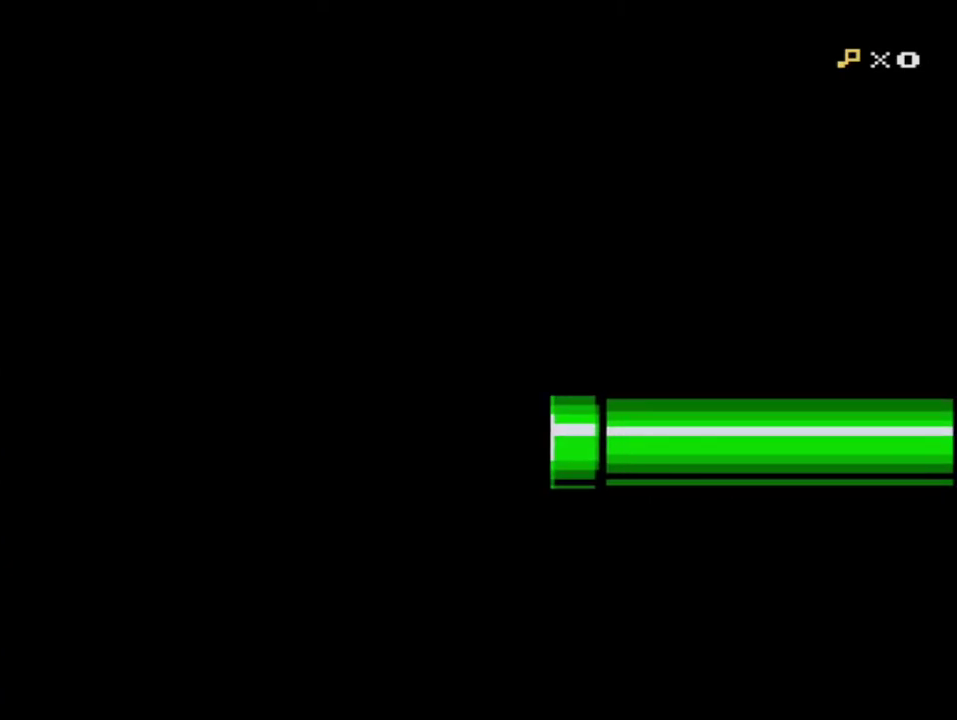
{"buttons": ["B", "Y"], "events": [[133, "DPAD_RIGHT", "up"]]}
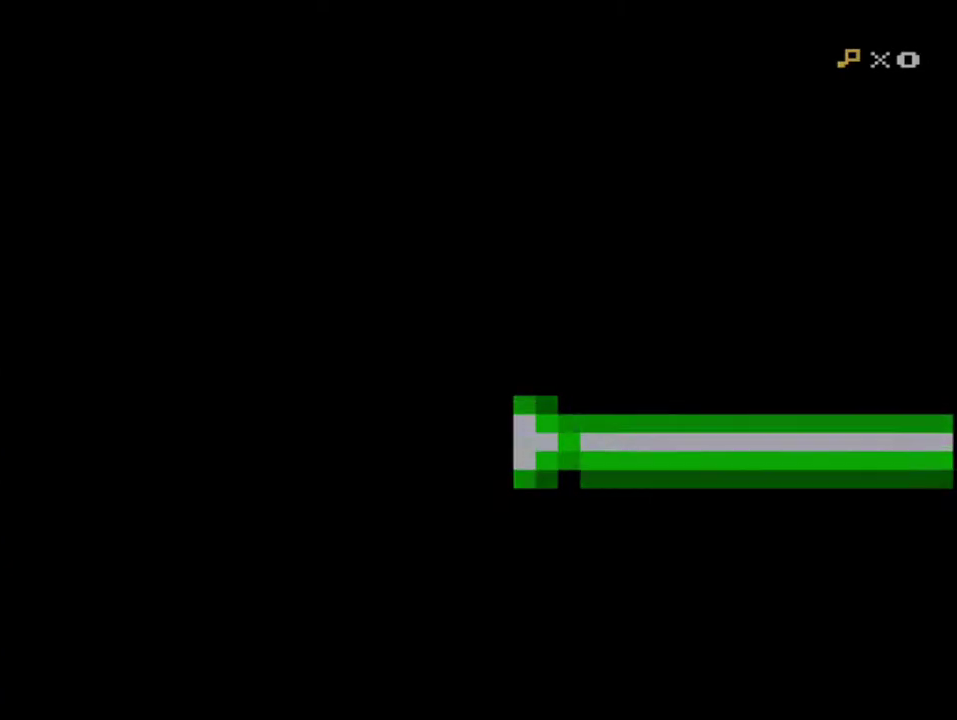
{"buttons": ["B", "Y"], "events": []}
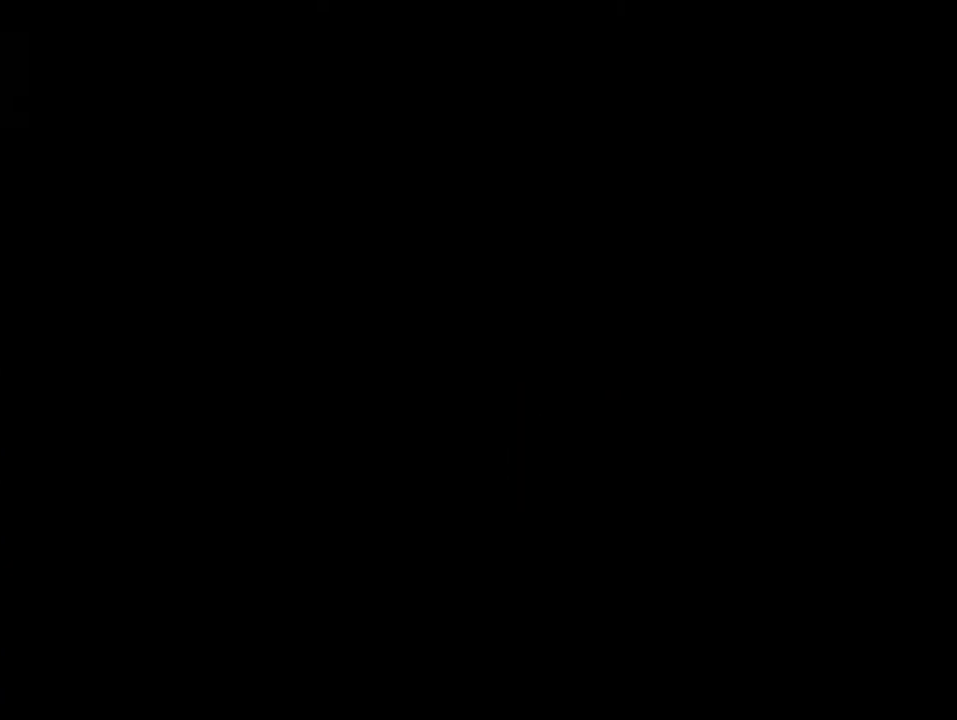
{"buttons": ["B", "Y"], "events": []}
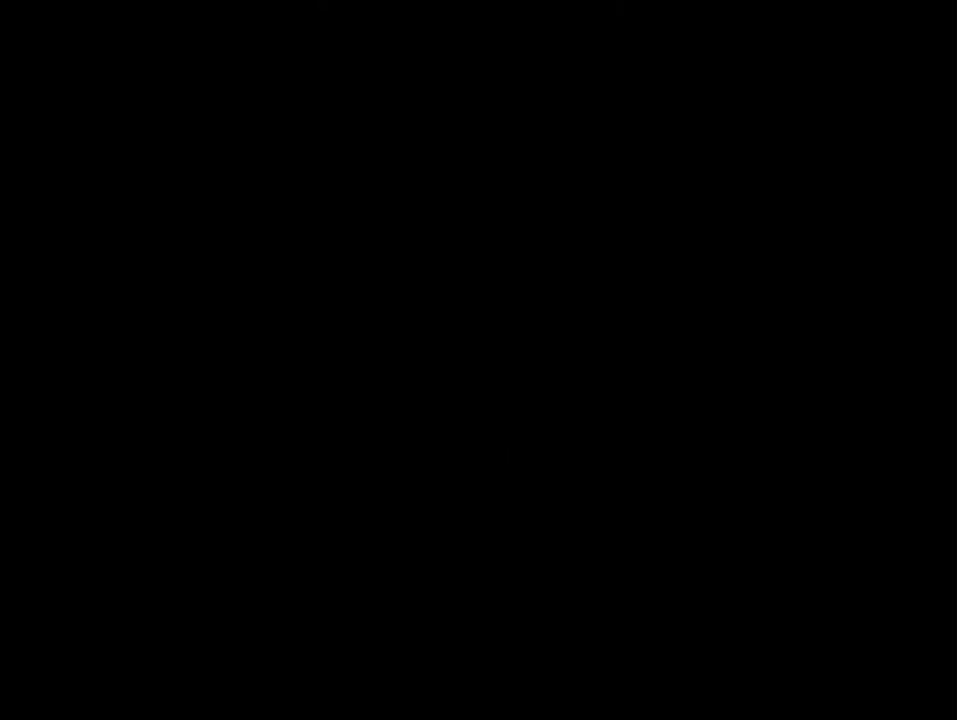
{"buttons": ["Y"], "events": [[500, "B", "up"]]}